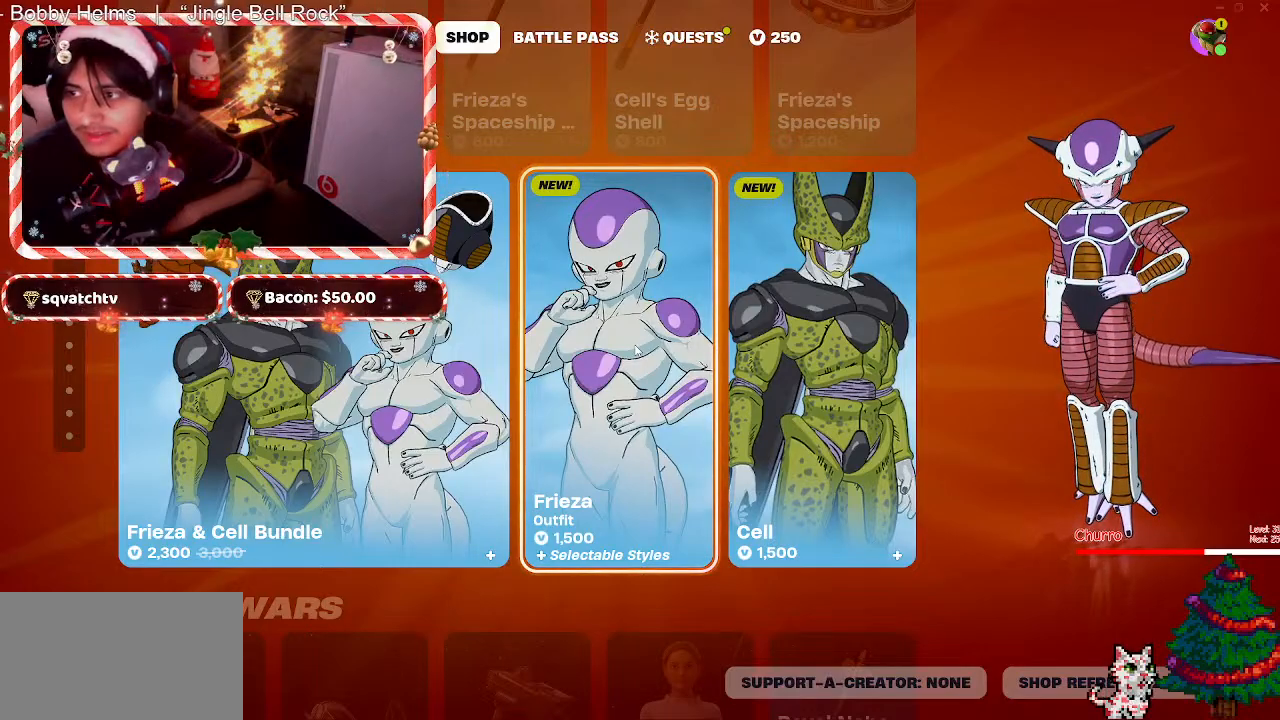
Gameplay with keyboard and mouse; each line is a JSON object with the keys and mouse buttons held at the frame after it. "events" lists presses ("down") and releases ("up") of "1", "2", "3", "4", "5", "a", "alt", "c", "caps_lock", "ctrl", "d", "e", "f", "g", "q", "r", "s", "shift", "space", "t", "tab", "v", "w", "x", "z", "mouse_left", "mouse_wheel" and "mouse_right" between this image and that frame as [ms after this image, input, new state], when the widget could be followed in between. "mouse_left", "mouse_wheel", "mouse_right" = the "left", "wheel", "right" buttons of the "mouse" list. No other keys are recorded. "wheel" means that the mouse wheel is clicked or scrolled. Not read: mouse_move.
{"keys": [], "mouse": ["wheel"], "events": [[483, "mouse_wheel", "down"]]}
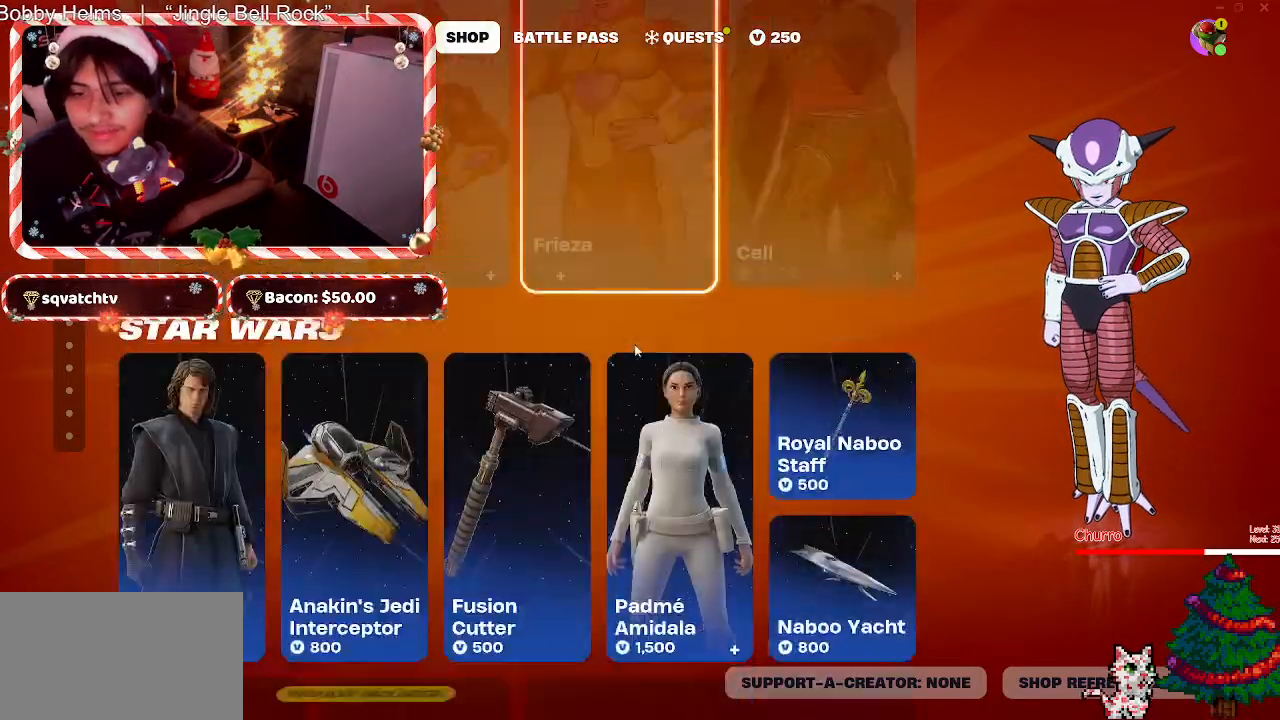
{"keys": [], "mouse": [], "events": [[33, "mouse_wheel", "up"]]}
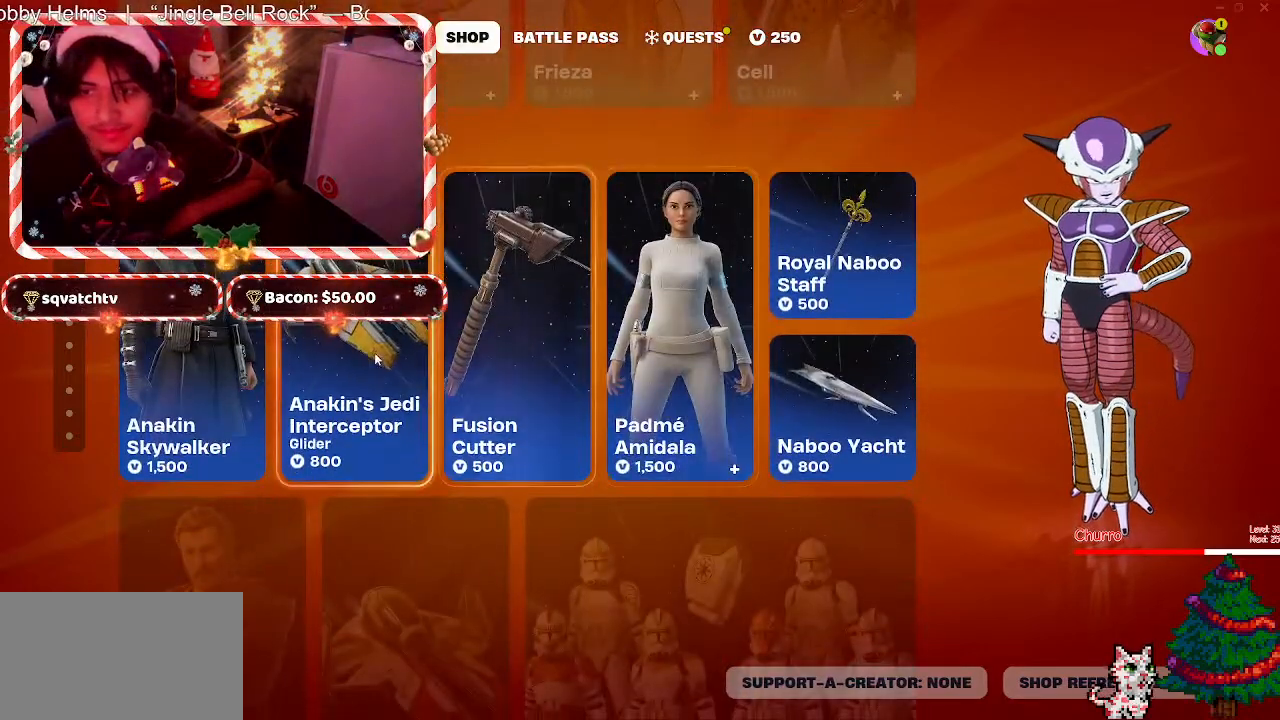
{"keys": [], "mouse": [], "events": []}
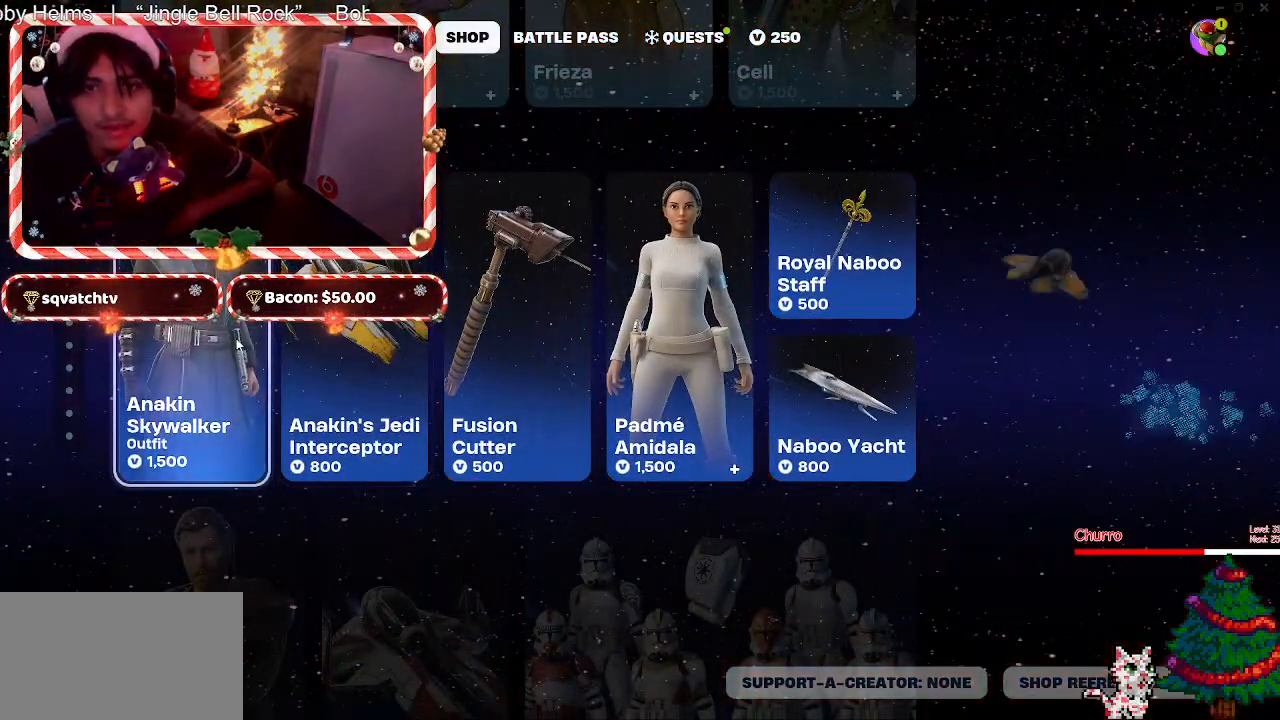
{"keys": [], "mouse": [], "events": []}
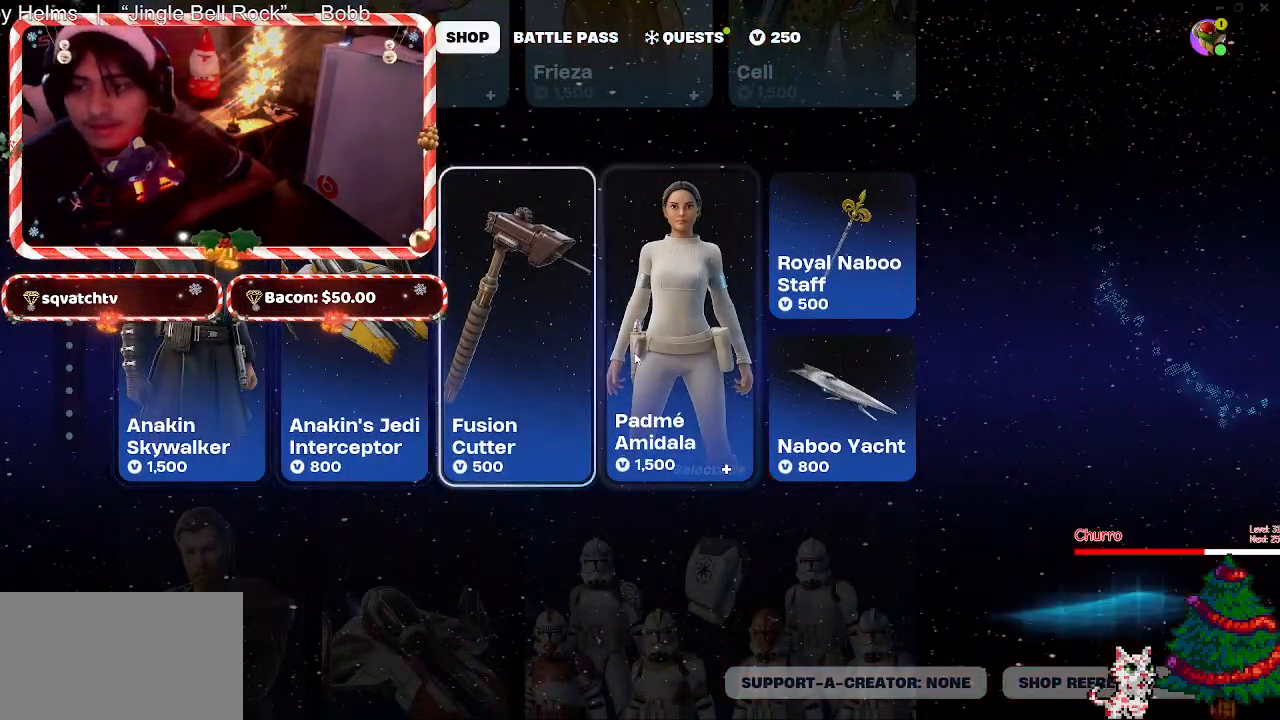
{"keys": [], "mouse": [], "events": []}
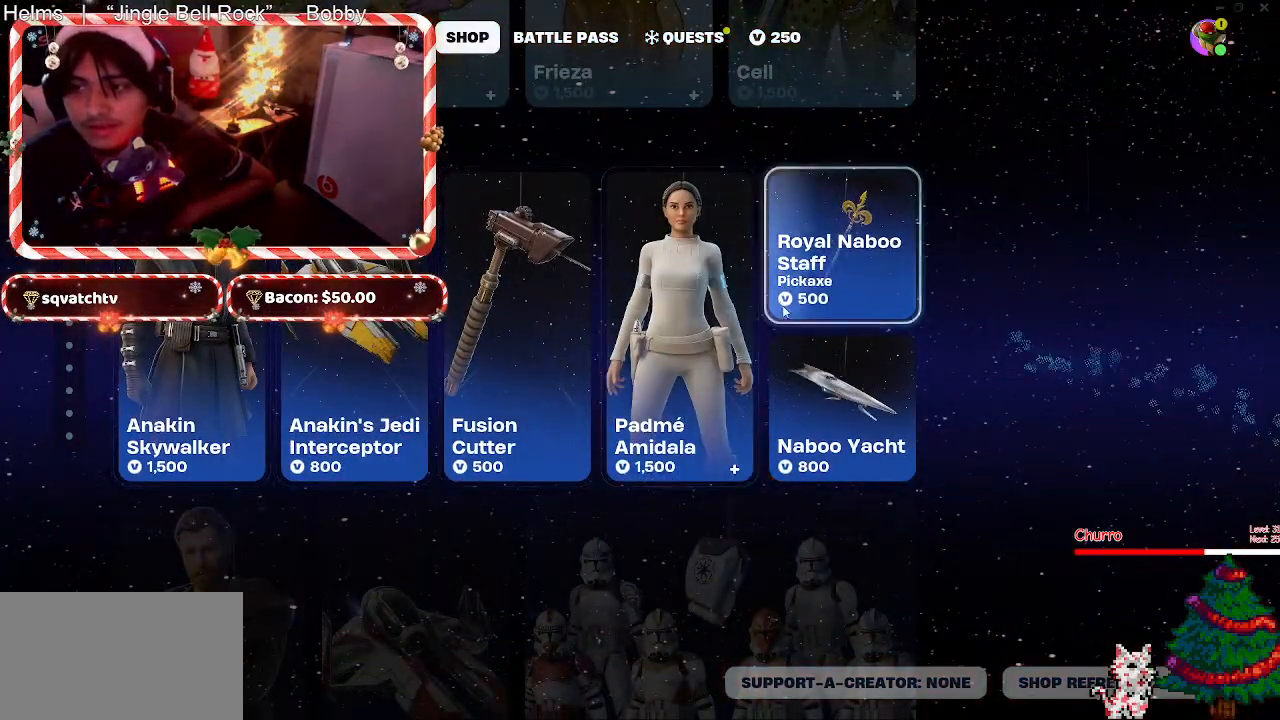
{"keys": [], "mouse": [], "events": []}
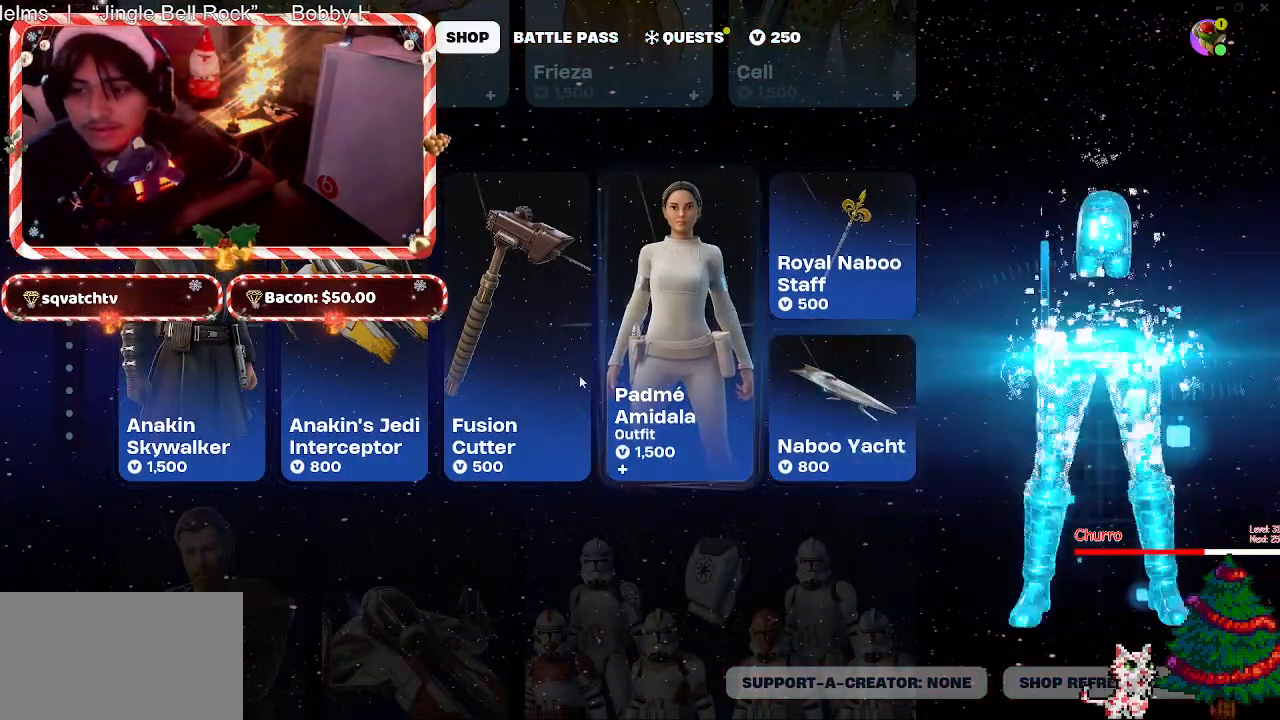
{"keys": [], "mouse": [], "events": []}